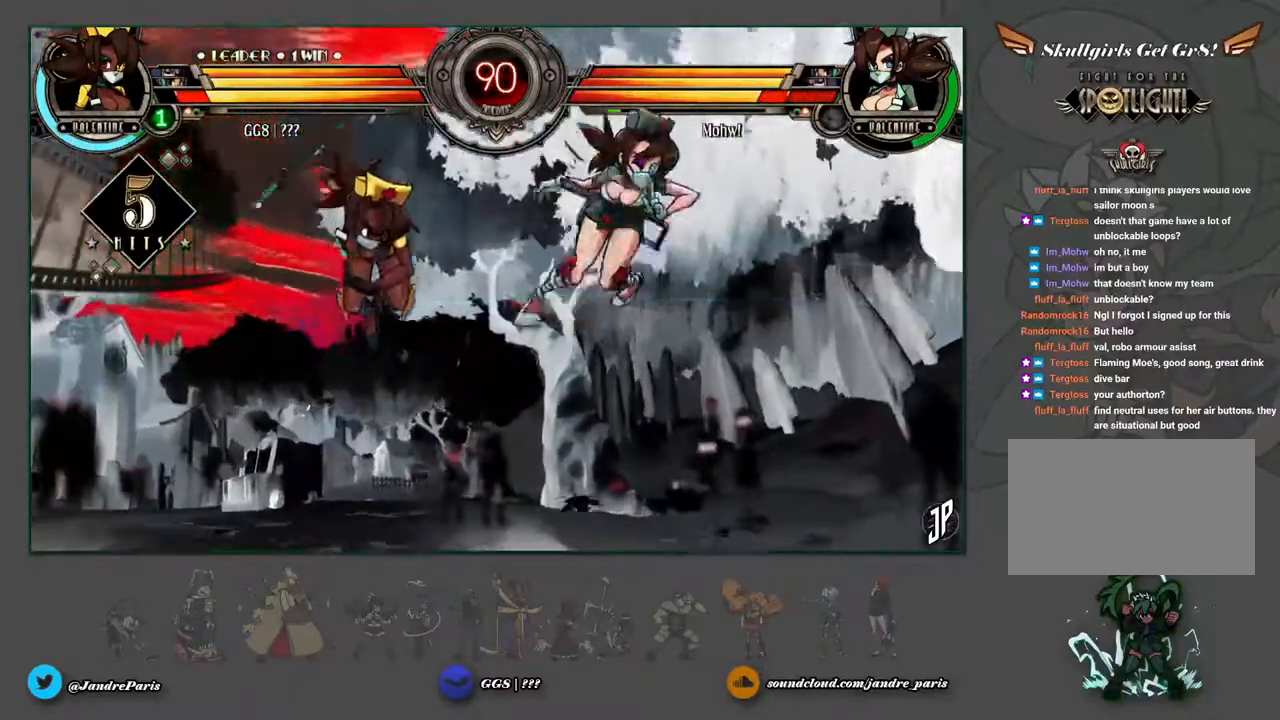
Gameplay with a controller (arcade stick); each line is a JSON object with the inputs held at the frame after it (dt_ms = milliseconds from this image to that frame). "events" lists button and stick changes between this image and that frame as [ms after this image, input, new state], when the widget could be followed in between. Not read: L3 R3.
{"dt_ms": 1000, "buttons": [], "left_stick": "center"}
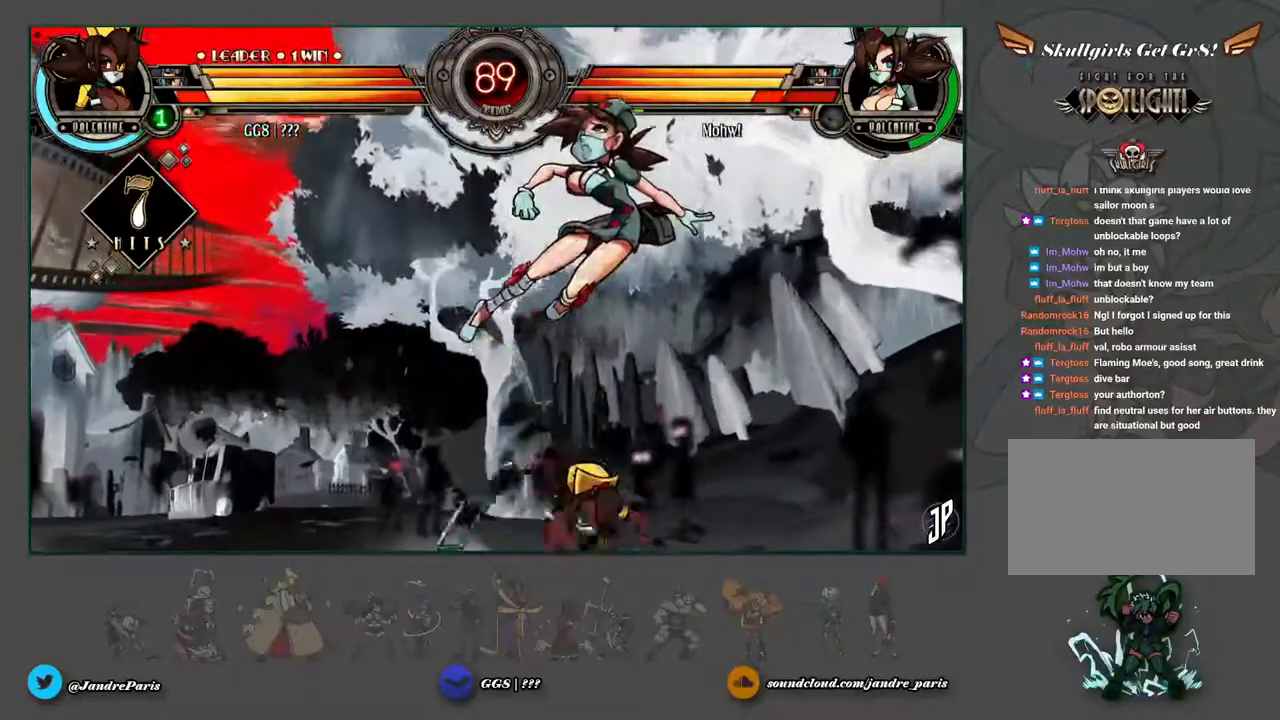
{"dt_ms": 500, "buttons": [], "left_stick": "down-left", "events": [[217, "SQUARE", "down"], [283, "SQUARE", "up"], [283, "left_stick", "down-left"], [383, "CIRCLE", "down"], [450, "CIRCLE", "up"]]}
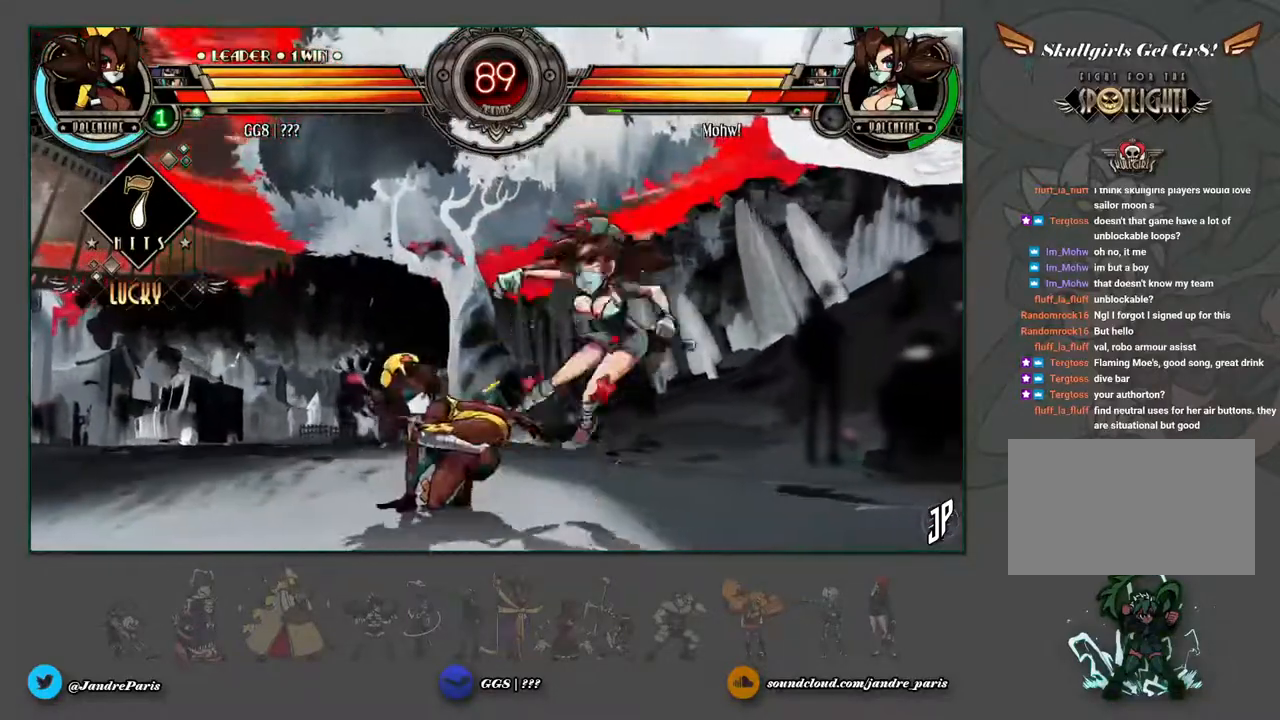
{"dt_ms": 500, "buttons": [], "left_stick": "center", "events": [[133, "R1", "down"], [183, "R1", "up"], [283, "left_stick", "center"]]}
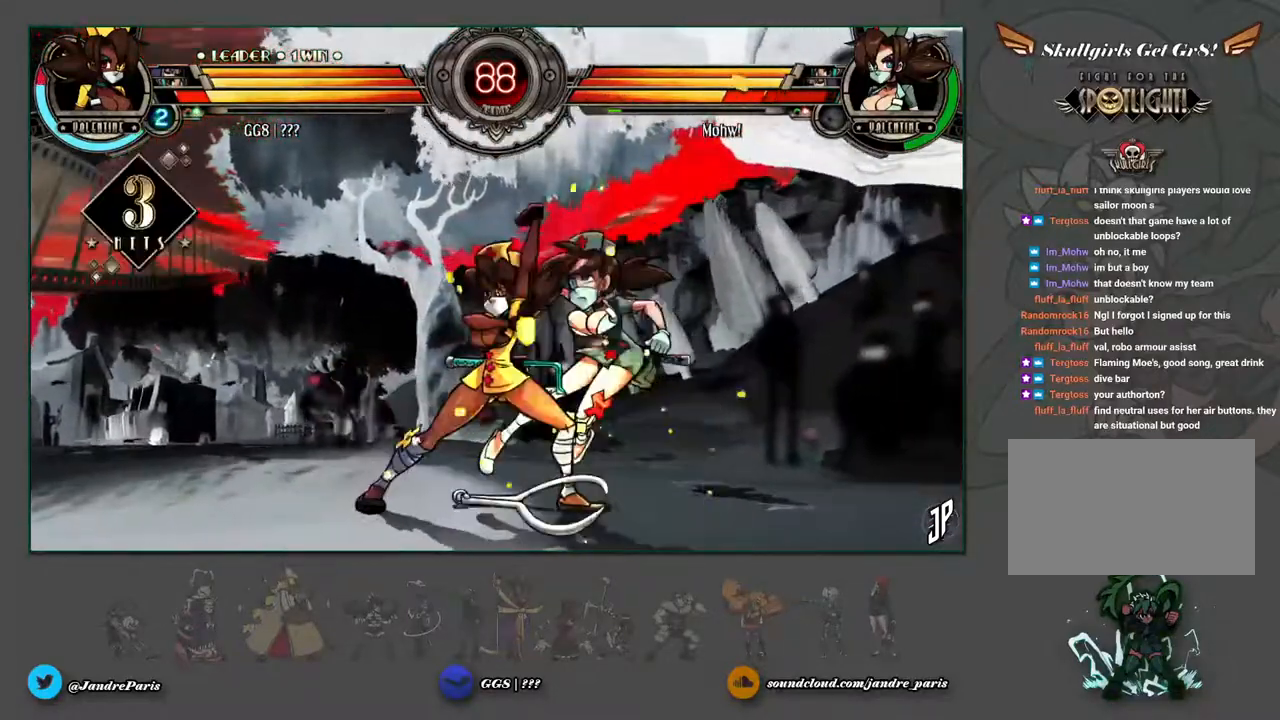
{"dt_ms": 1000, "buttons": [], "left_stick": "center"}
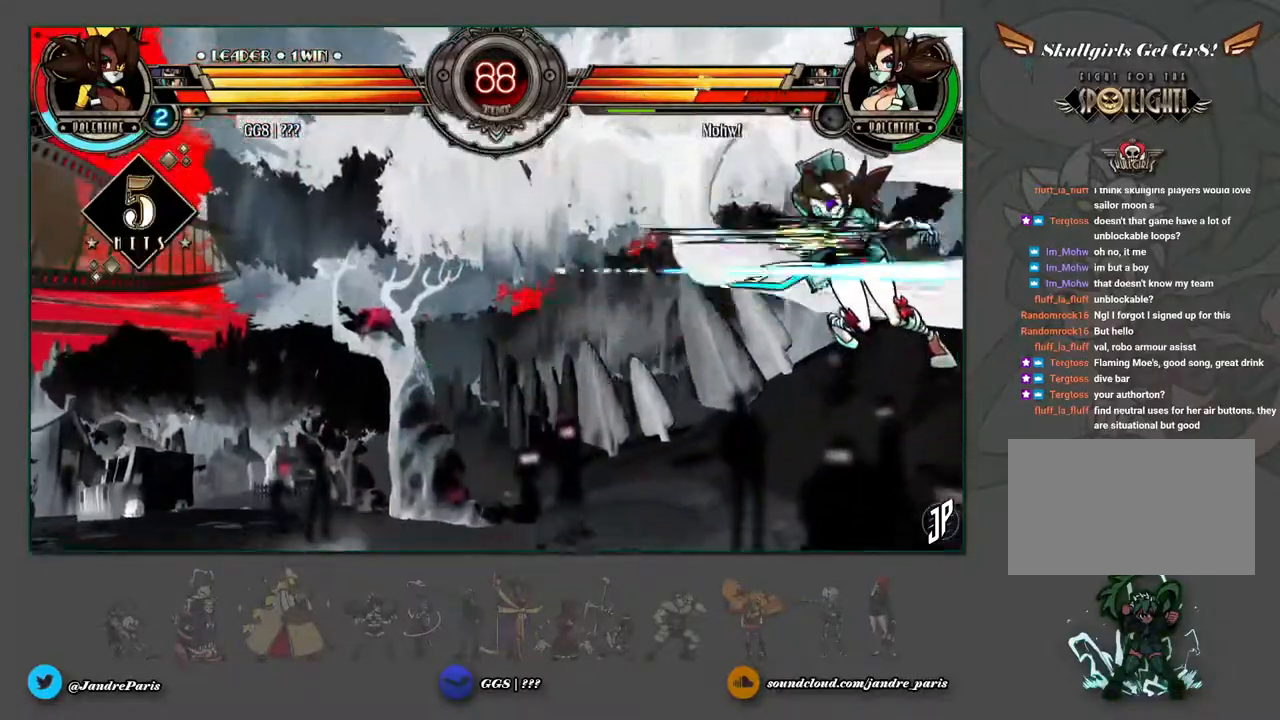
{"dt_ms": 500, "buttons": [], "left_stick": "center", "events": []}
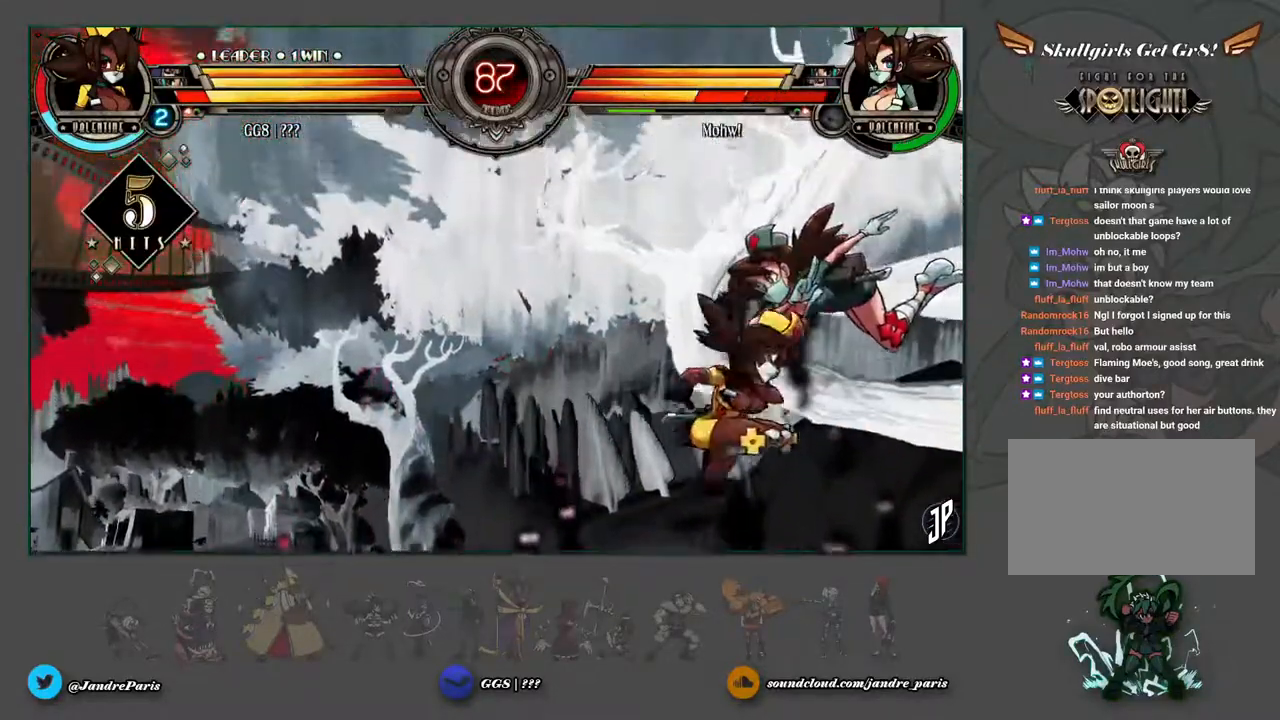
{"dt_ms": 500, "buttons": [], "left_stick": "center", "events": [[17, "R2", "down"], [67, "R2", "up"], [267, "left_stick", "right"], [417, "CIRCLE", "down"], [467, "CIRCLE", "up"], [483, "left_stick", "center"]]}
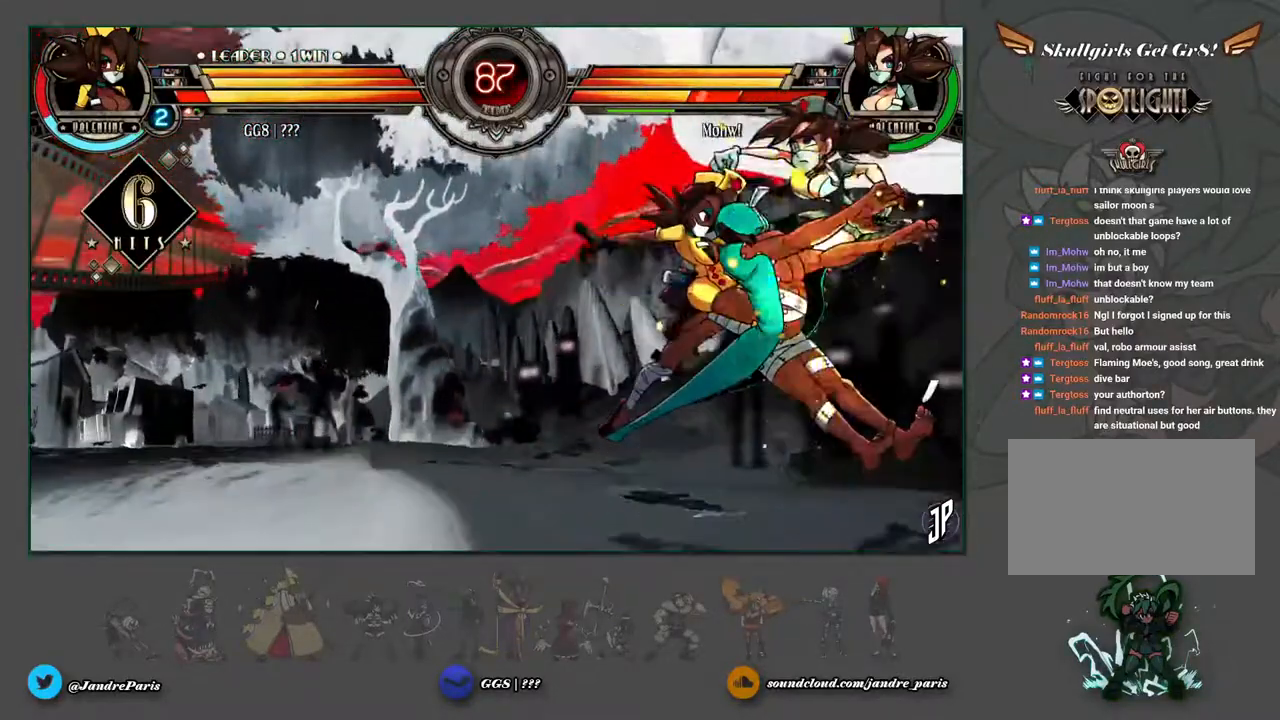
{"dt_ms": 500, "buttons": [], "left_stick": "center", "events": []}
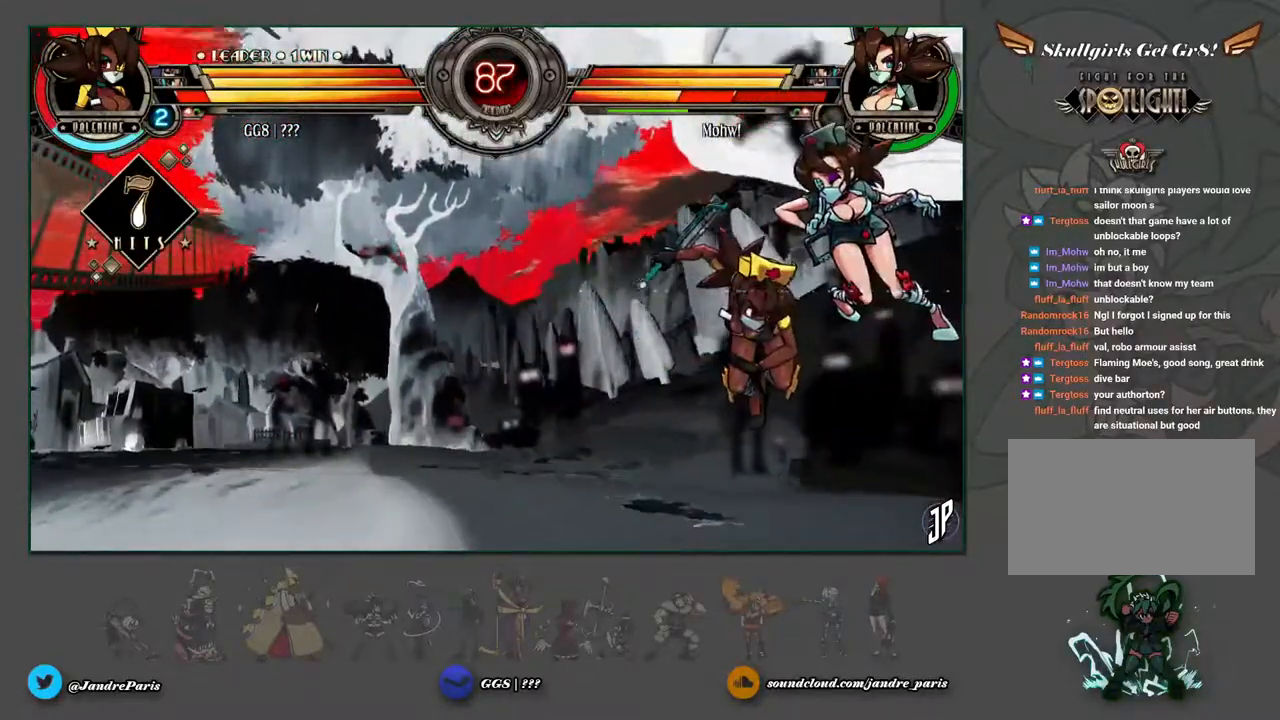
{"dt_ms": 500, "buttons": [], "left_stick": "center", "events": []}
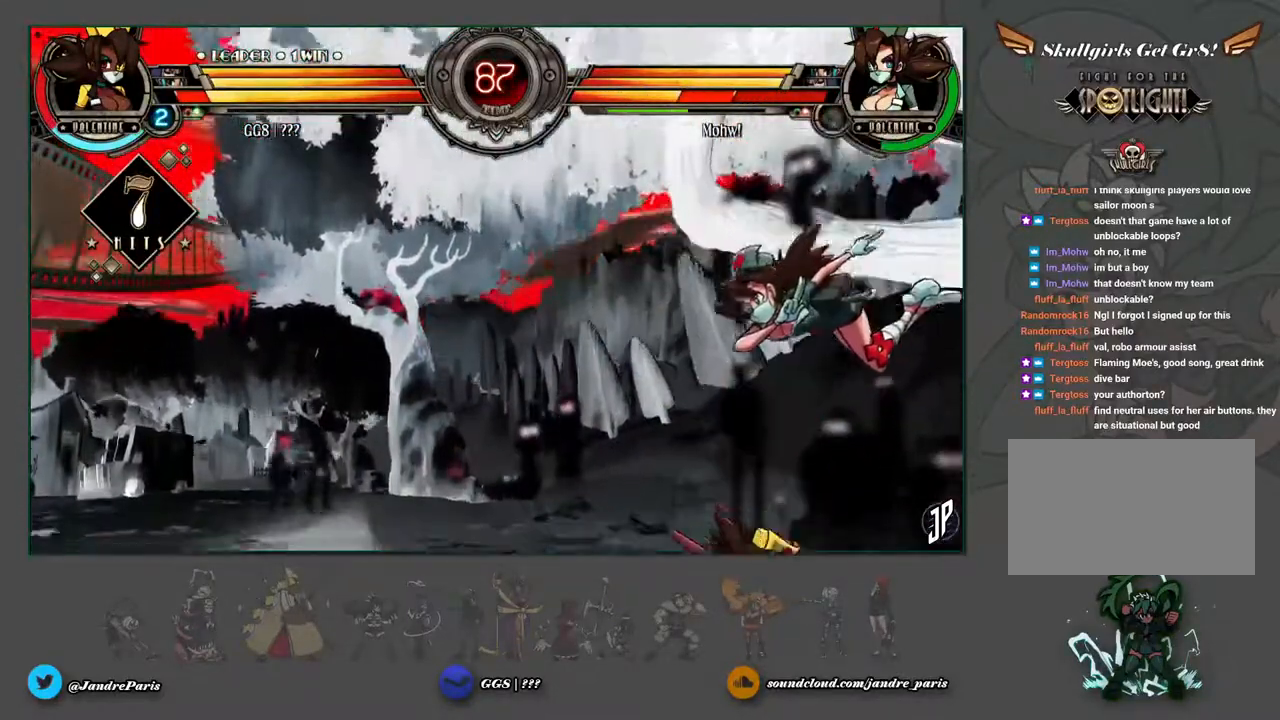
{"dt_ms": 500, "buttons": [], "left_stick": "right", "events": [[67, "R1", "down"], [150, "R1", "up"], [233, "L2", "down"], [333, "left_stick", "down"], [350, "L2", "up"], [483, "left_stick", "right"]]}
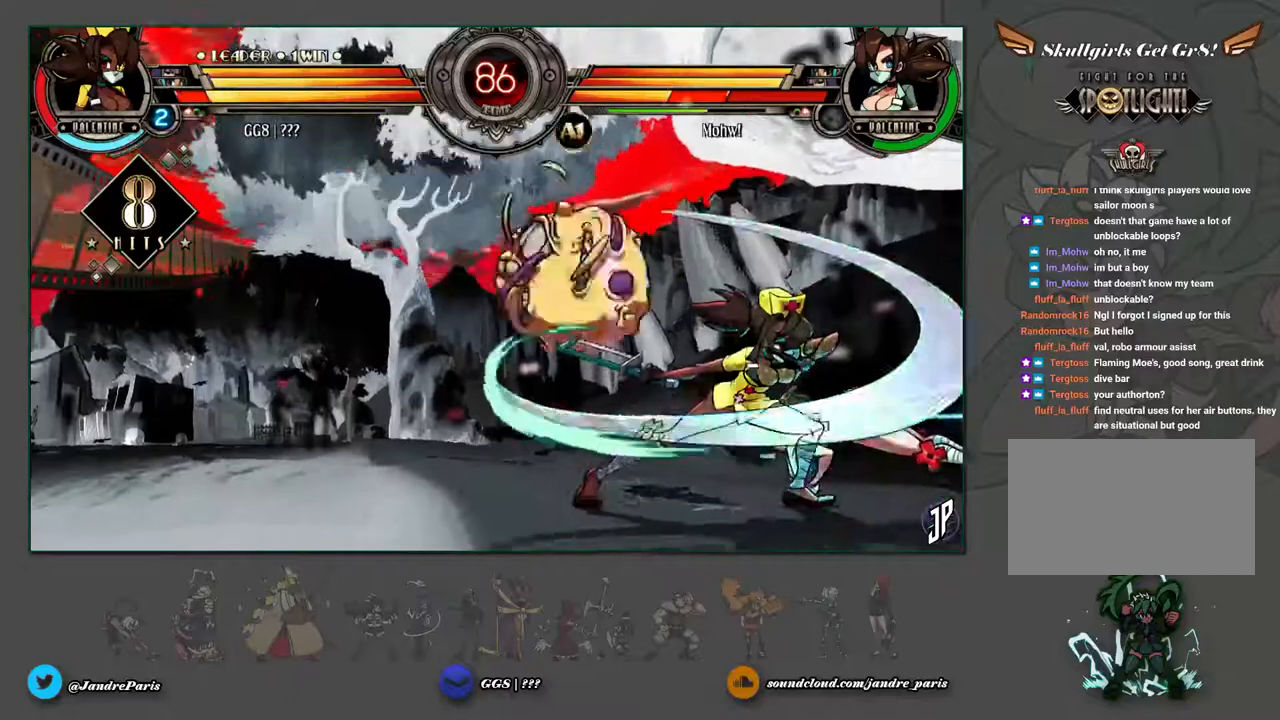
{"dt_ms": 500, "buttons": [], "left_stick": "center", "events": [[67, "CROSS", "down"], [100, "CROSS", "up"], [200, "left_stick", "center"]]}
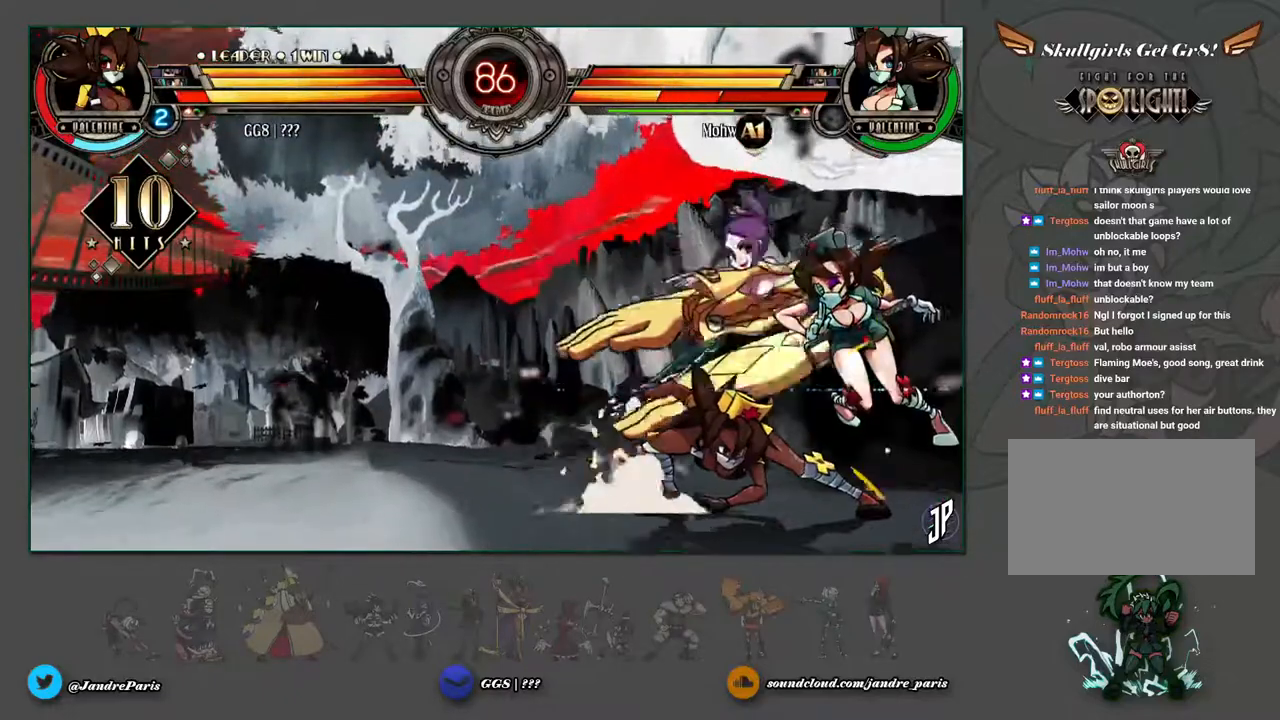
{"dt_ms": 500, "buttons": [], "left_stick": "center", "events": []}
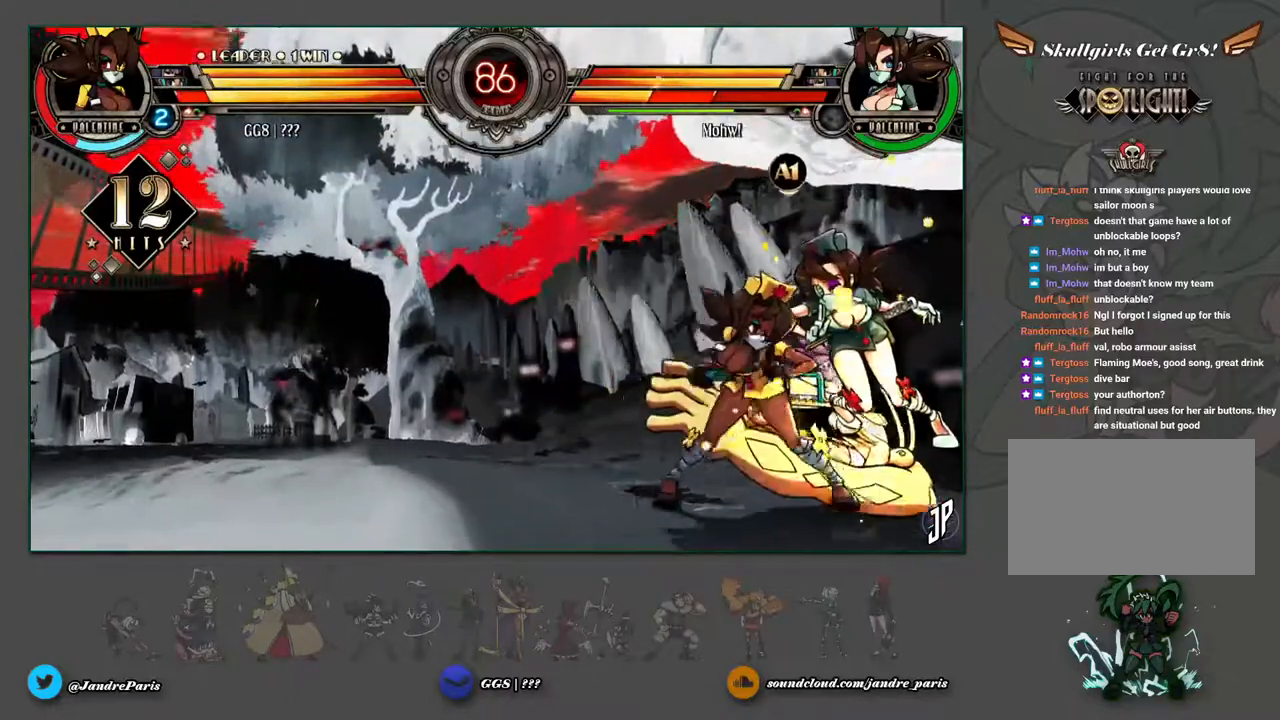
{"dt_ms": 500, "buttons": ["TRIANGLE"], "left_stick": "center", "events": [[50, "TRIANGLE", "down"], [150, "TRIANGLE", "up"], [500, "TRIANGLE", "down"]]}
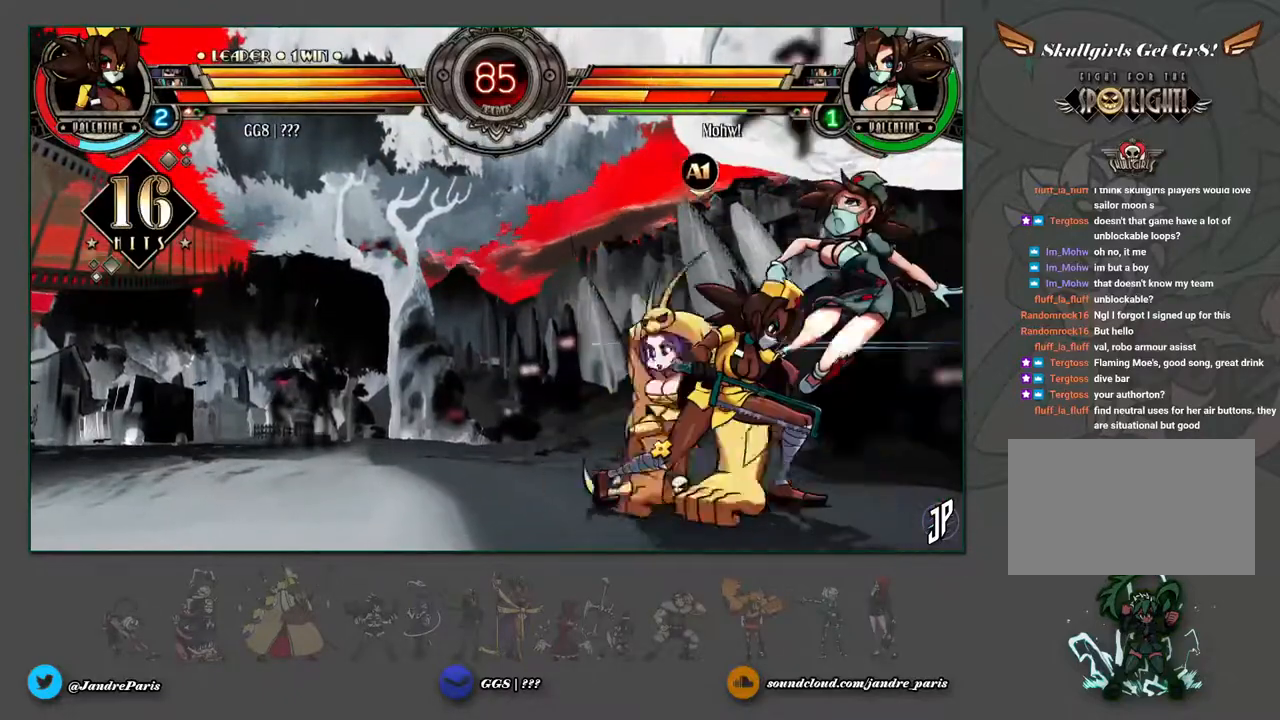
{"dt_ms": 500, "buttons": [], "left_stick": "center", "events": [[117, "TRIANGLE", "up"]]}
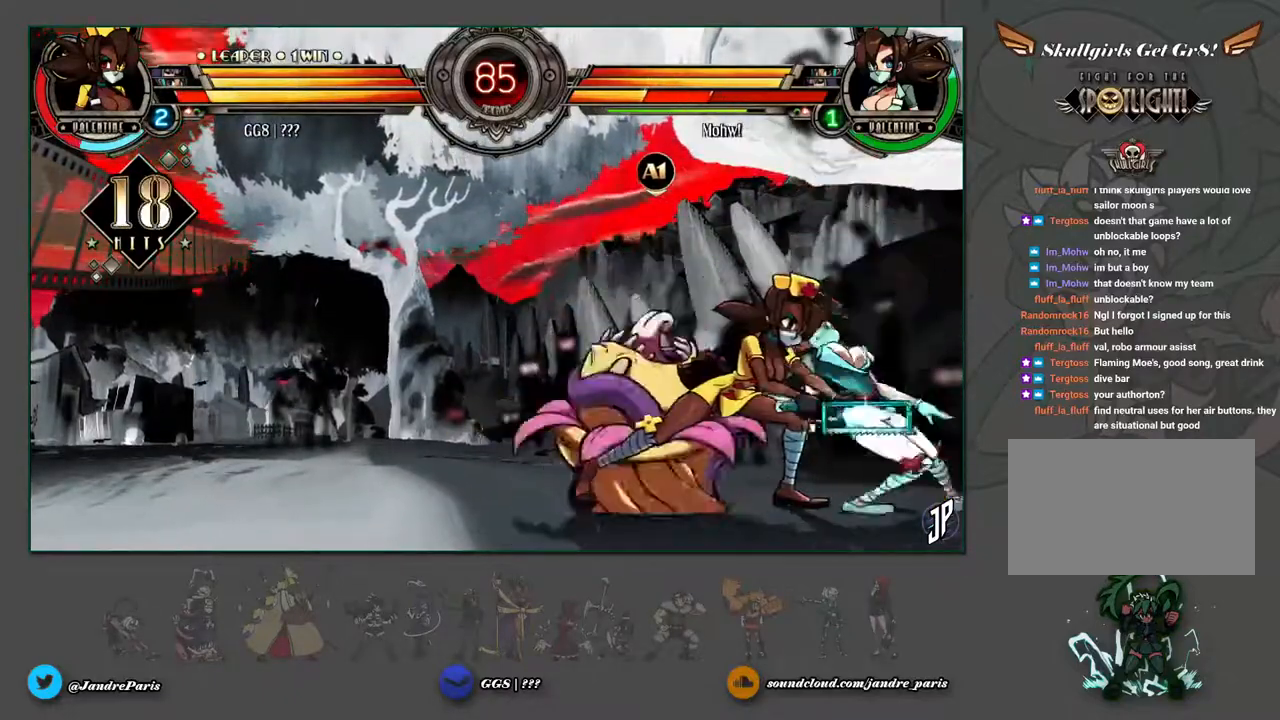
{"dt_ms": 500, "buttons": [], "left_stick": "center", "events": [[100, "left_stick", "down"], [200, "left_stick", "down-right"], [267, "SQUARE", "down"], [317, "left_stick", "center"], [333, "SQUARE", "up"]]}
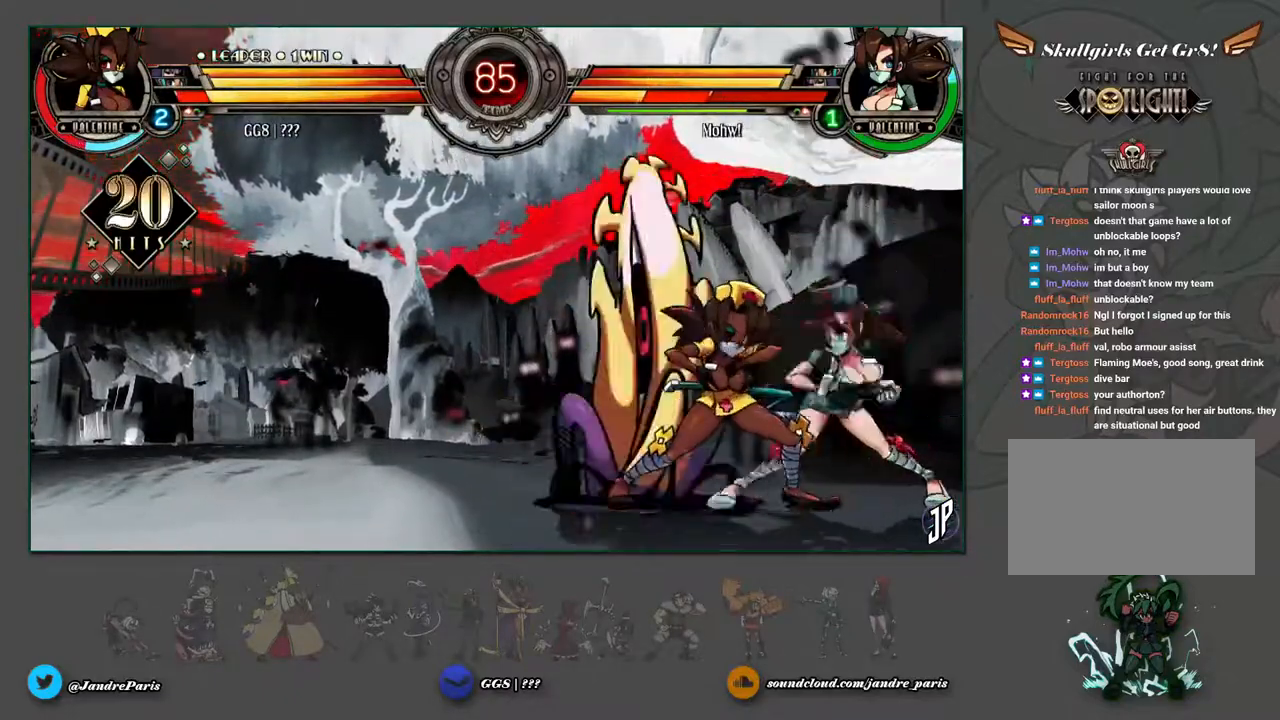
{"dt_ms": 500, "buttons": ["CROSS"], "left_stick": "down-left", "events": [[400, "left_stick", "down-left"], [500, "CROSS", "down"]]}
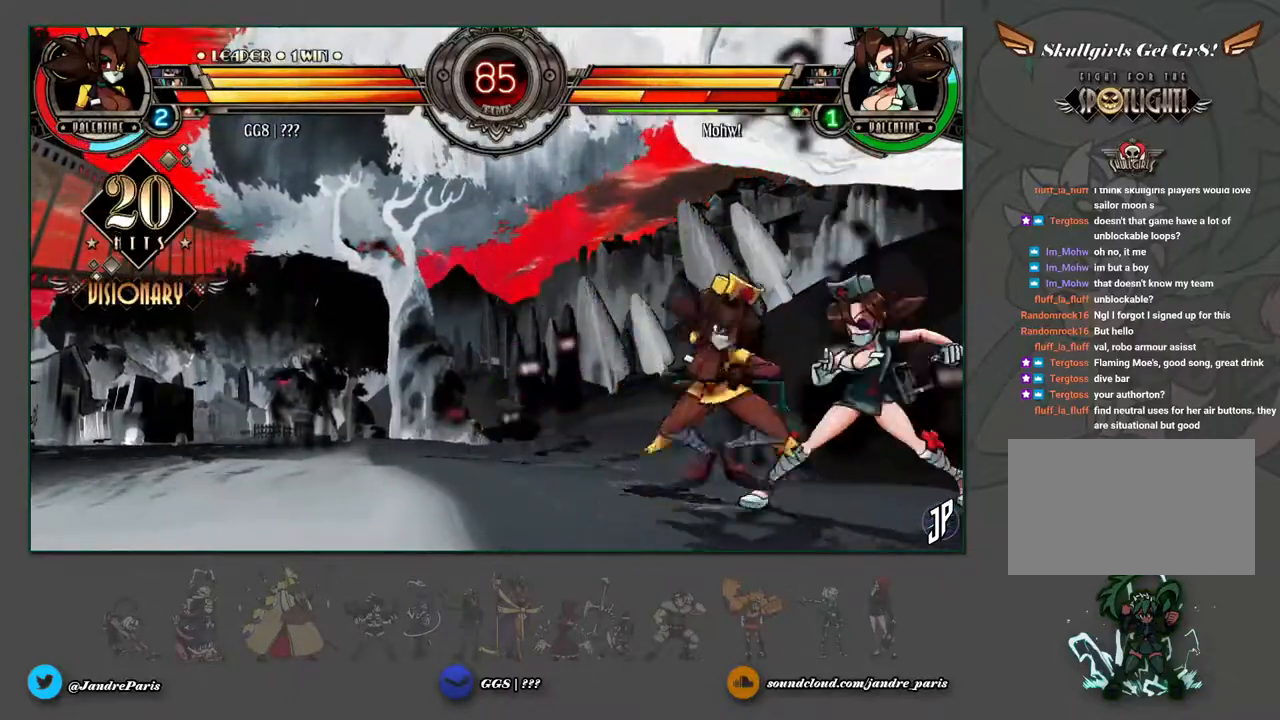
{"dt_ms": 500, "buttons": [], "left_stick": "down-right", "events": [[83, "CROSS", "up"], [133, "CIRCLE", "down"], [200, "CIRCLE", "up"], [317, "L2", "down"], [400, "L2", "up"], [433, "left_stick", "down-right"]]}
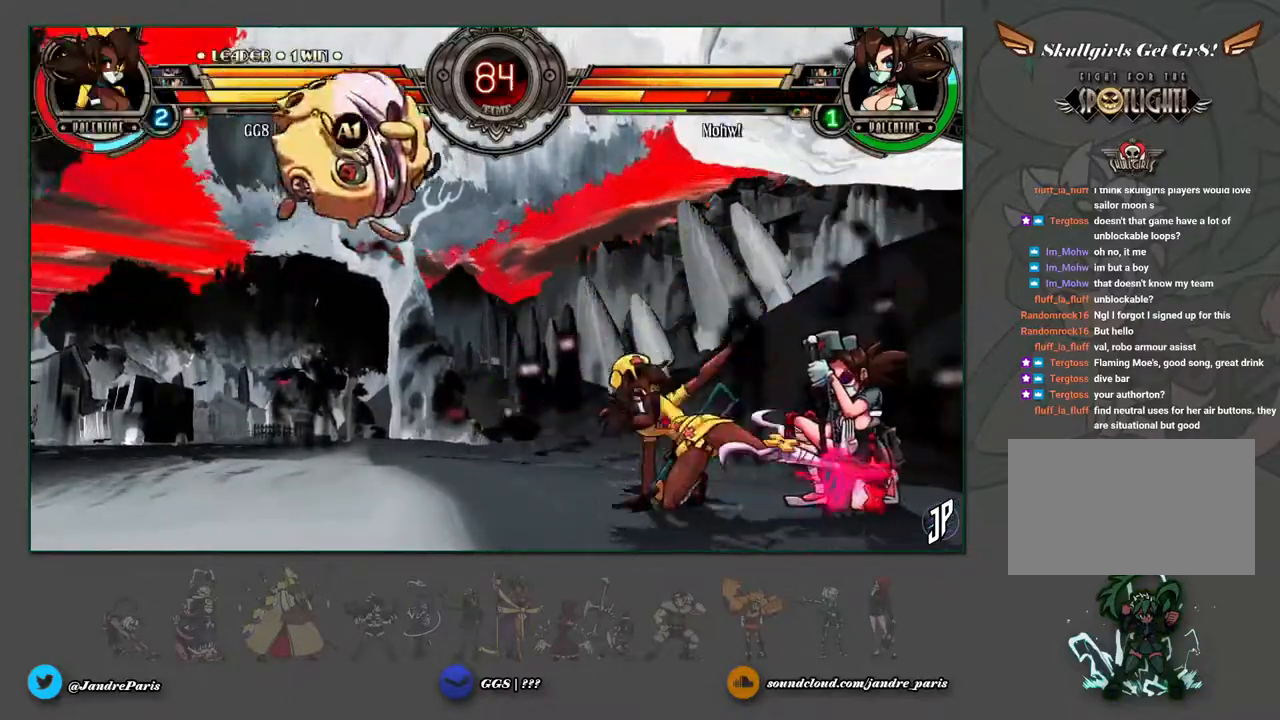
{"dt_ms": 500, "buttons": [], "left_stick": "center", "events": [[33, "CROSS", "down"], [33, "left_stick", "center"], [50, "CROSS", "up"]]}
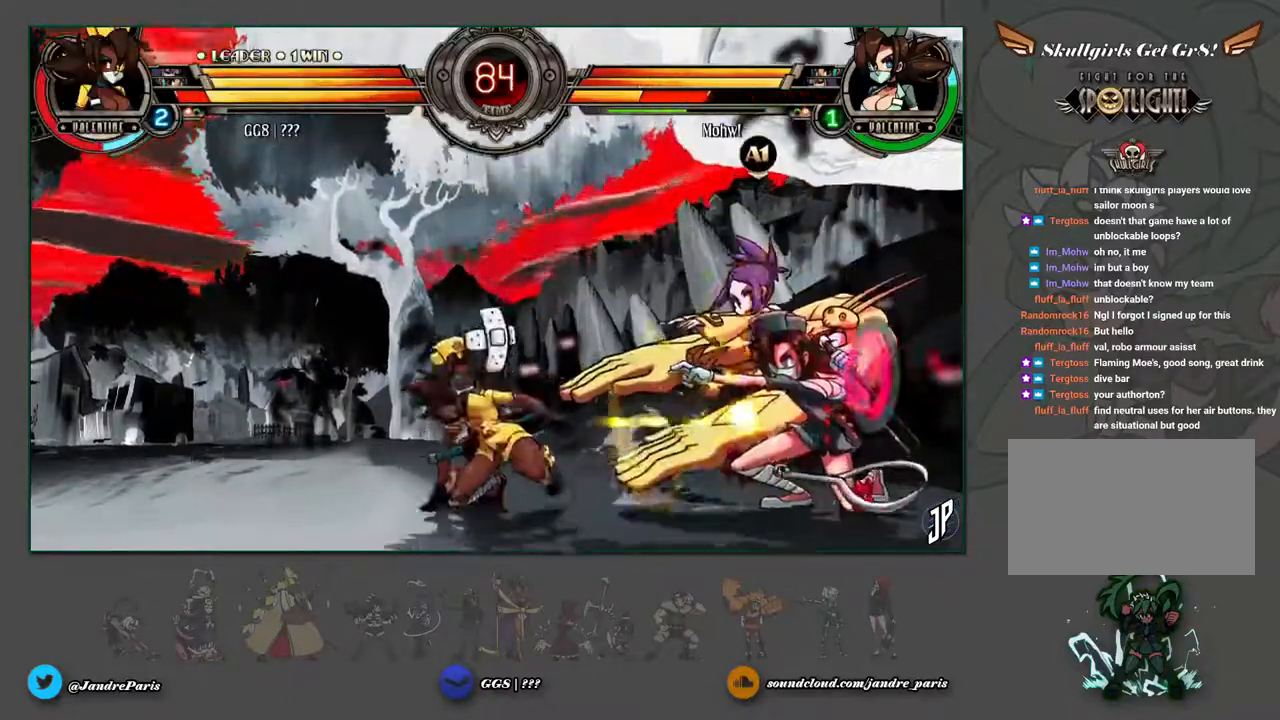
{"dt_ms": 1000, "buttons": [], "left_stick": "center"}
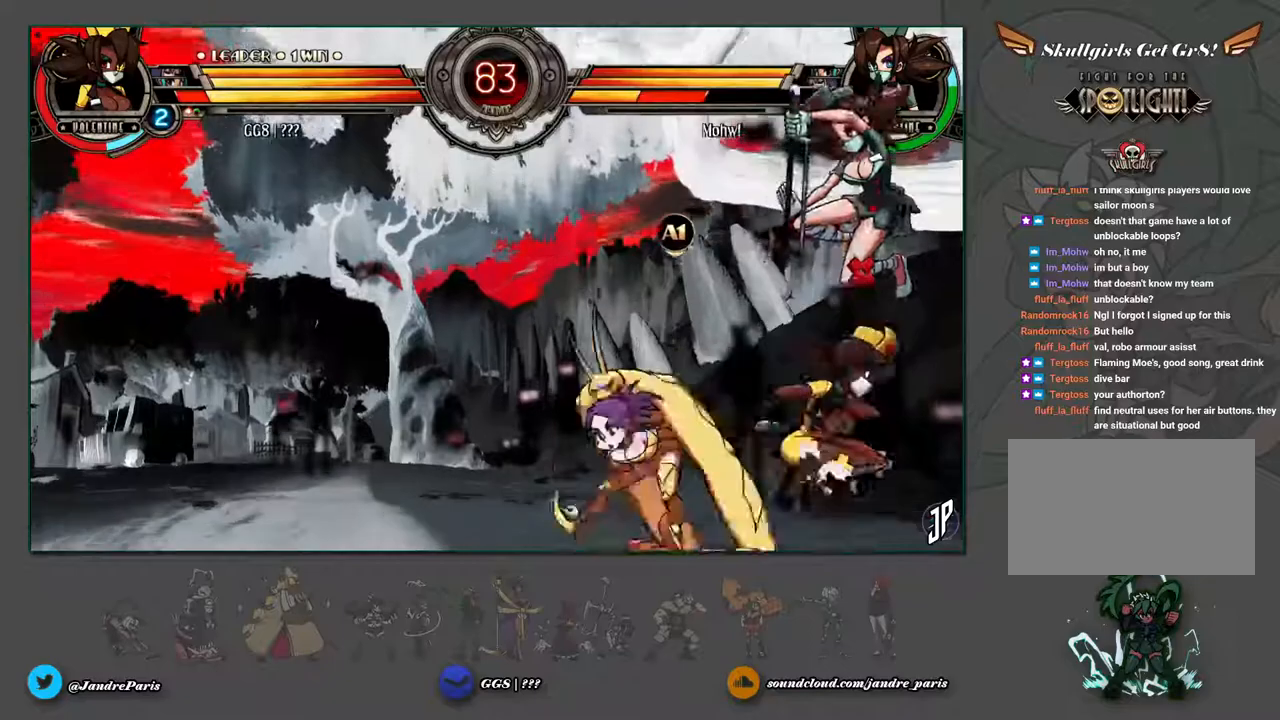
{"dt_ms": 500, "buttons": [], "left_stick": "down-left", "events": [[250, "SQUARE", "down"], [300, "SQUARE", "up"], [367, "SQUARE", "down"], [417, "left_stick", "down-left"], [433, "SQUARE", "up"]]}
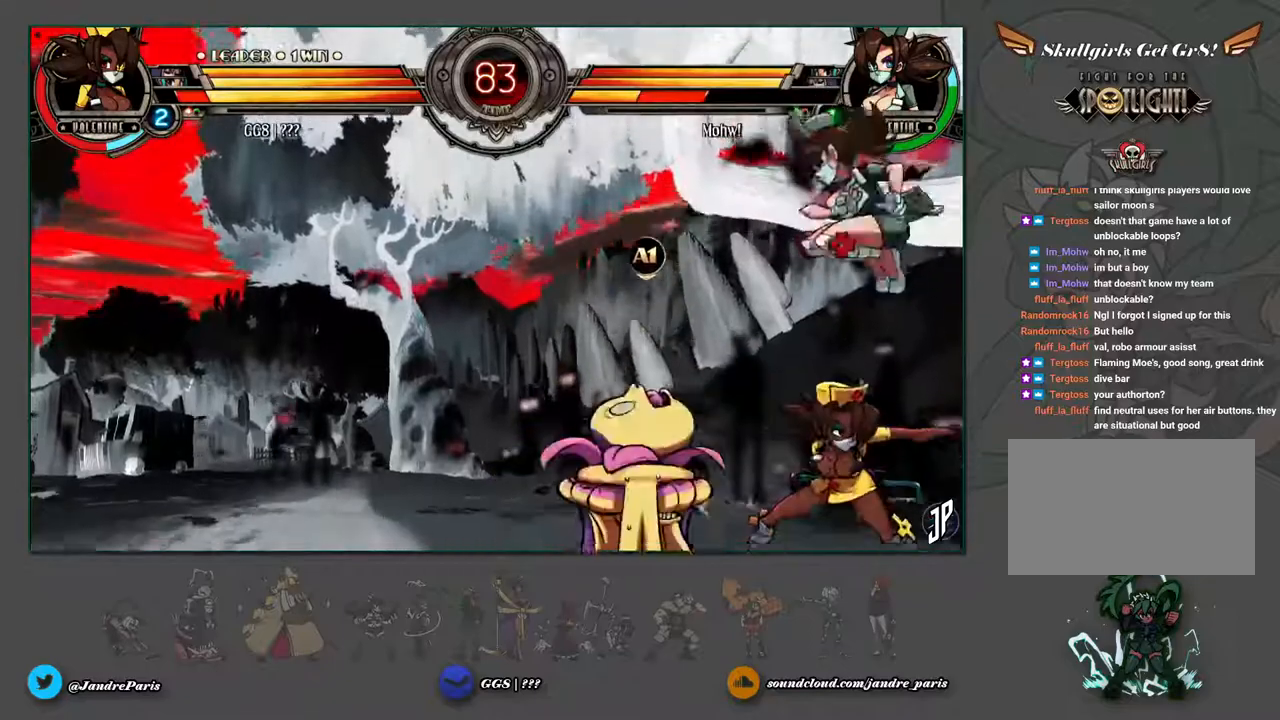
{"dt_ms": 500, "buttons": [], "left_stick": "down-left", "events": [[183, "left_stick", "up-left"], [383, "left_stick", "down-left"]]}
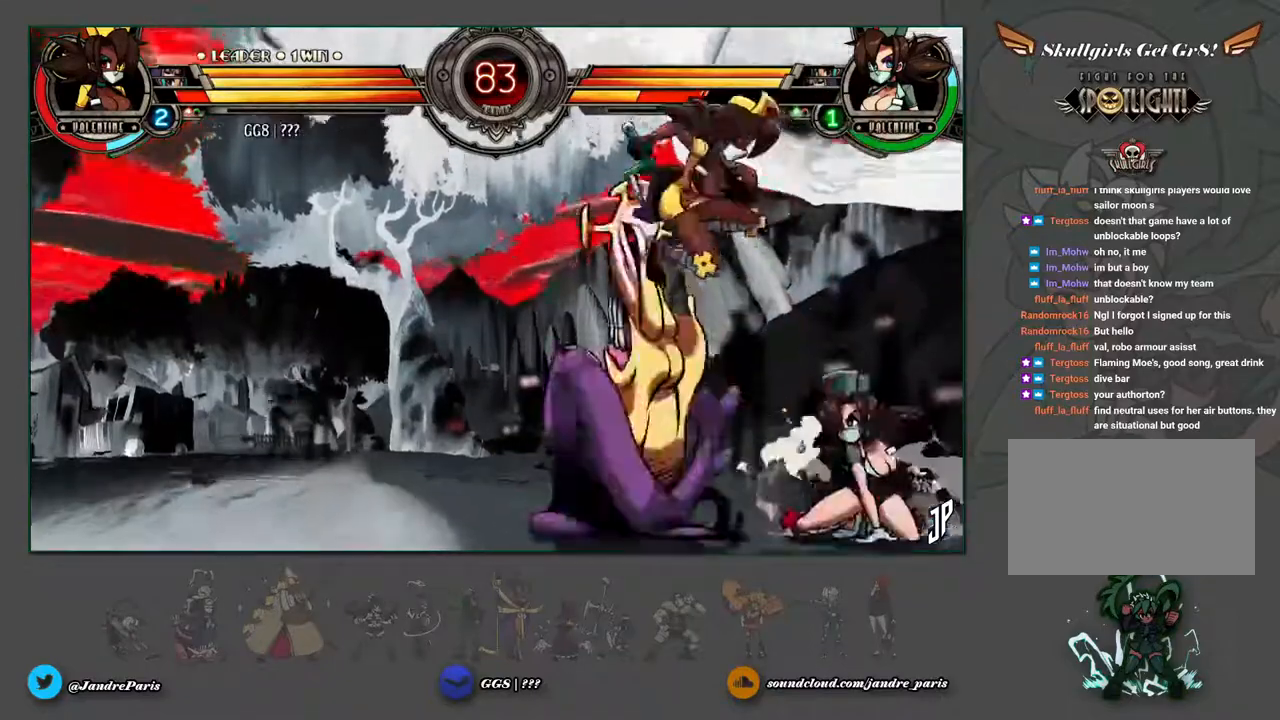
{"dt_ms": 500, "buttons": [], "left_stick": "right", "events": [[200, "left_stick", "right"], [400, "CIRCLE", "down"], [450, "CIRCLE", "up"]]}
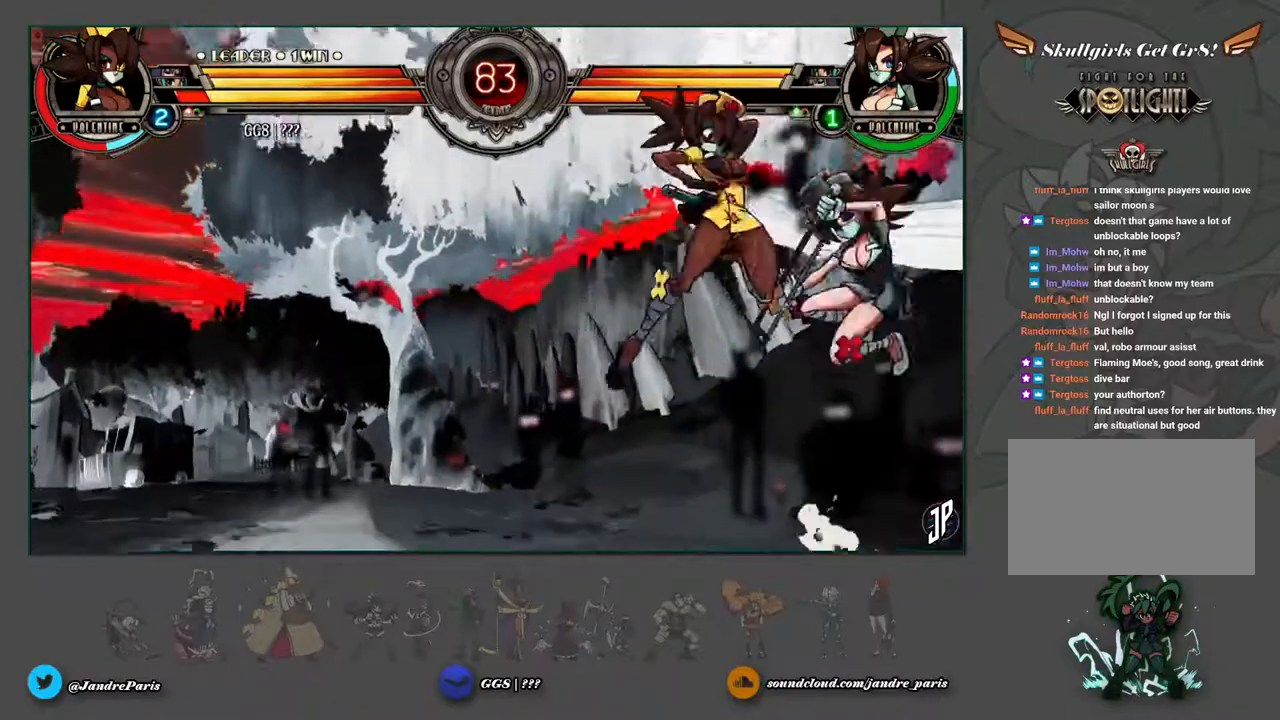
{"dt_ms": 500, "buttons": [], "left_stick": "center", "events": [[150, "R1", "down"], [200, "R1", "up"], [367, "left_stick", "center"]]}
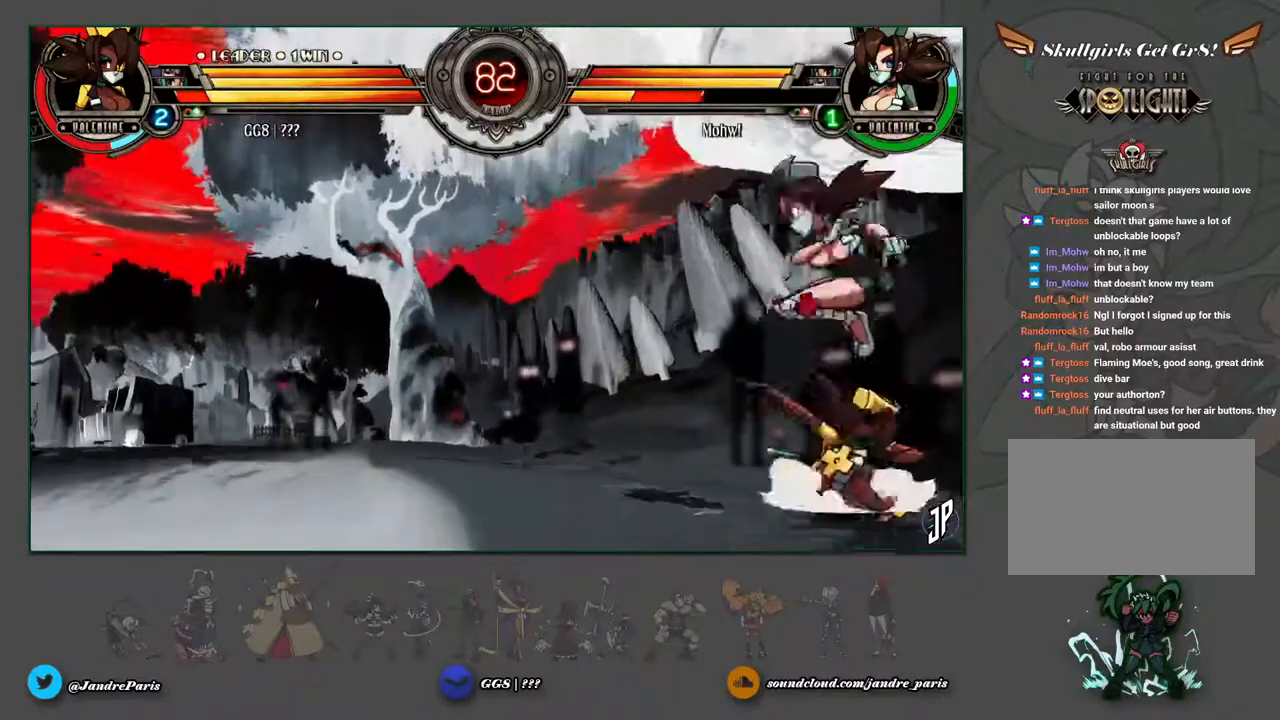
{"dt_ms": 500, "buttons": [], "left_stick": "down-left", "events": [[167, "SQUARE", "down"], [217, "SQUARE", "up"], [250, "left_stick", "down-left"], [333, "CIRCLE", "down"], [400, "CIRCLE", "up"]]}
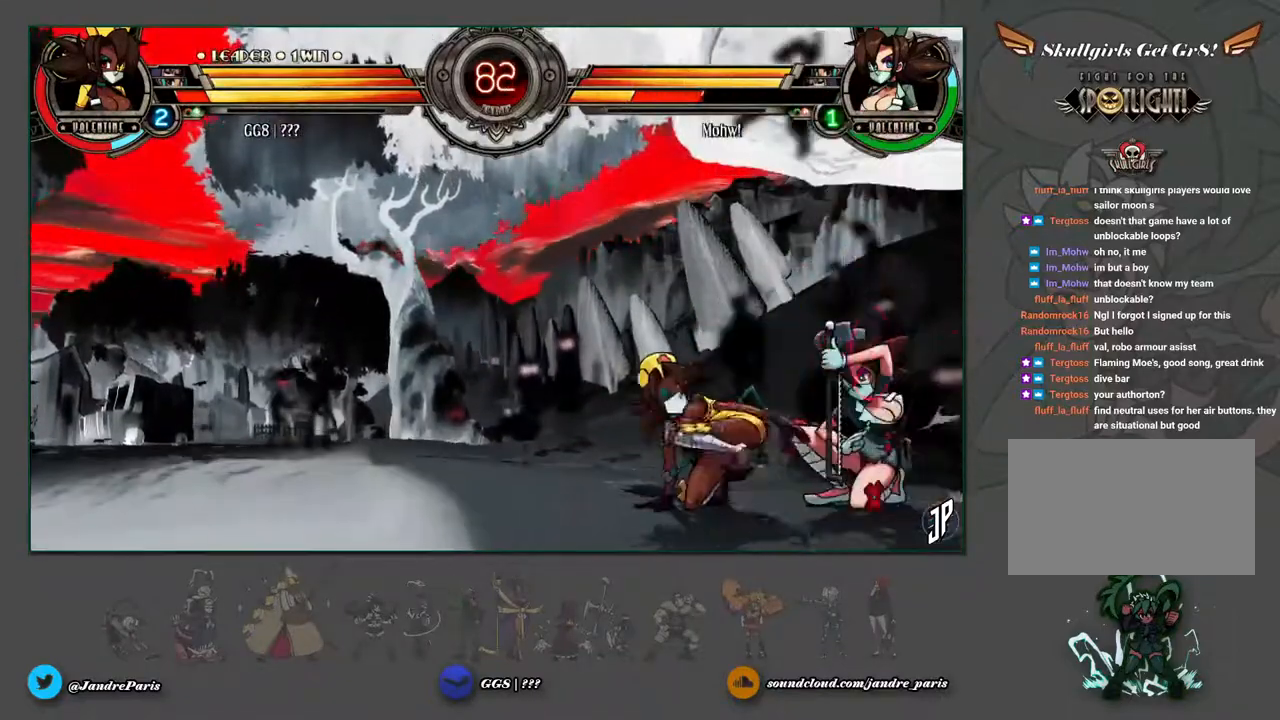
{"dt_ms": 500, "buttons": [], "left_stick": "center", "events": [[17, "L2", "down"], [67, "L2", "up"], [150, "left_stick", "down-right"], [183, "CROSS", "down"], [217, "CROSS", "up"], [217, "left_stick", "center"]]}
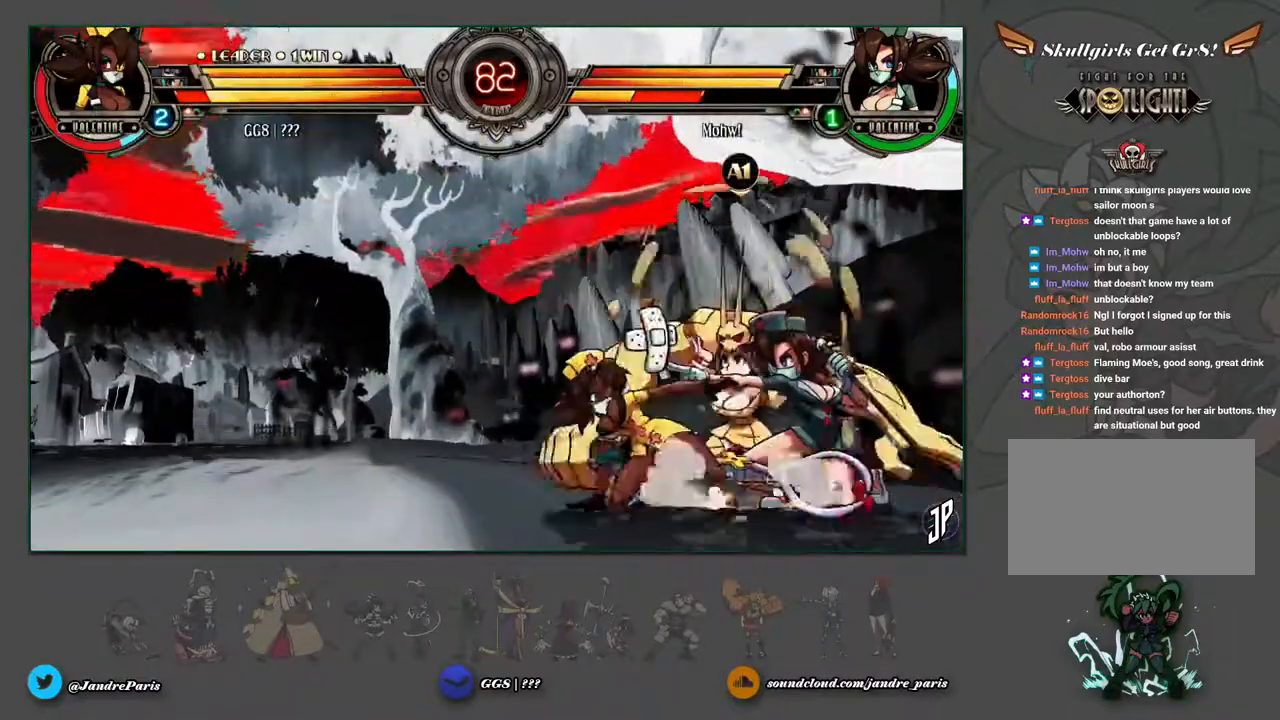
{"dt_ms": 500, "buttons": [], "left_stick": "right", "events": [[400, "left_stick", "right"]]}
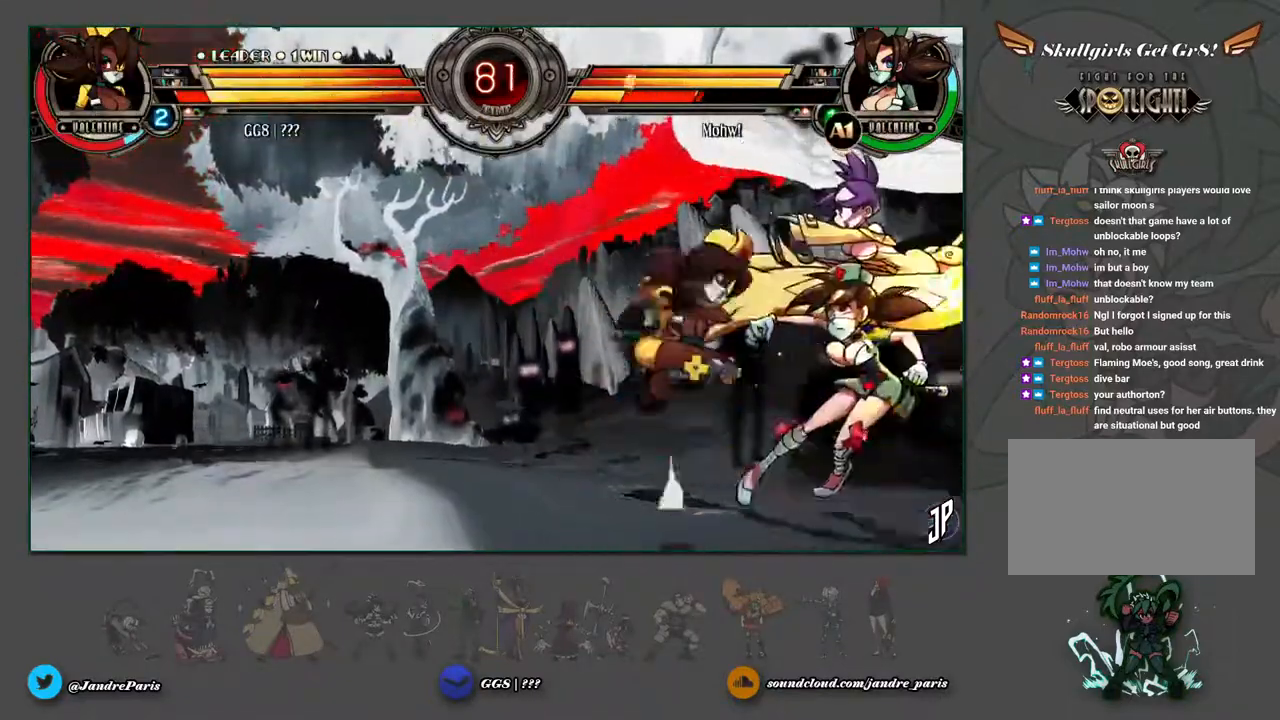
{"dt_ms": 500, "buttons": [], "left_stick": "center", "events": [[117, "CIRCLE", "down"], [117, "left_stick", "center"], [167, "CIRCLE", "up"], [433, "R1", "down"], [500, "R1", "up"]]}
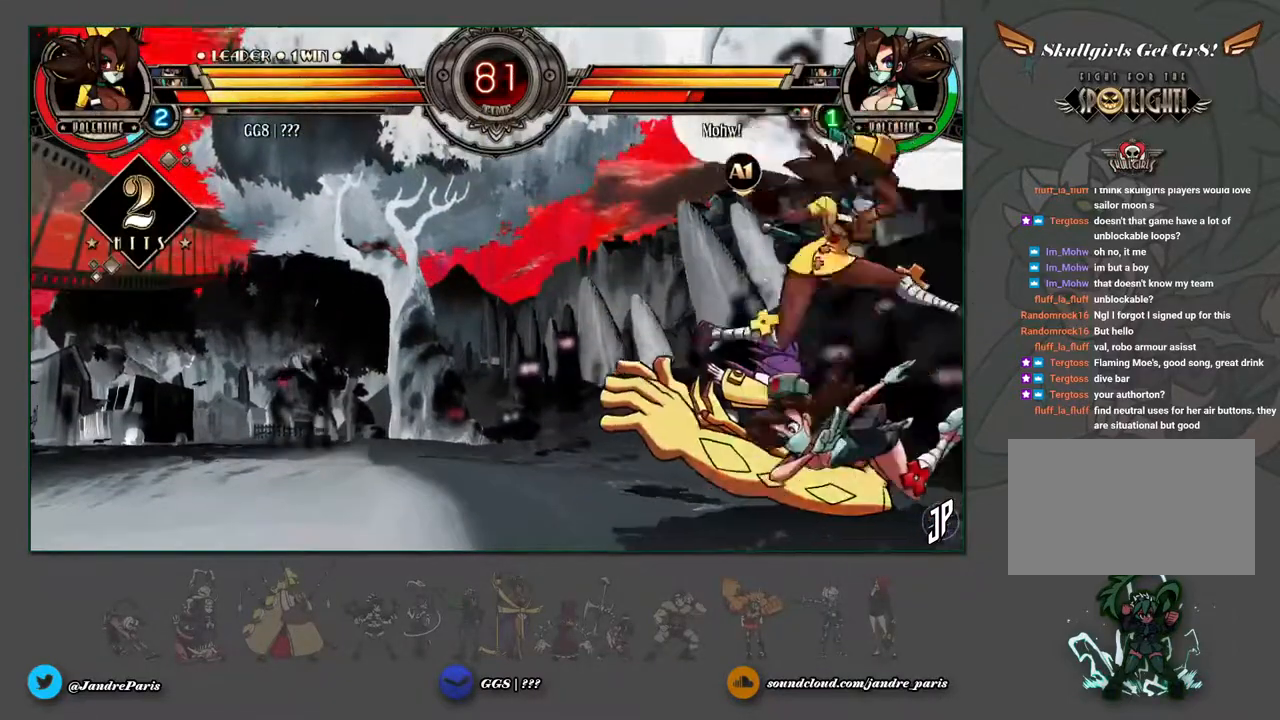
{"dt_ms": 500, "buttons": [], "left_stick": "center", "events": []}
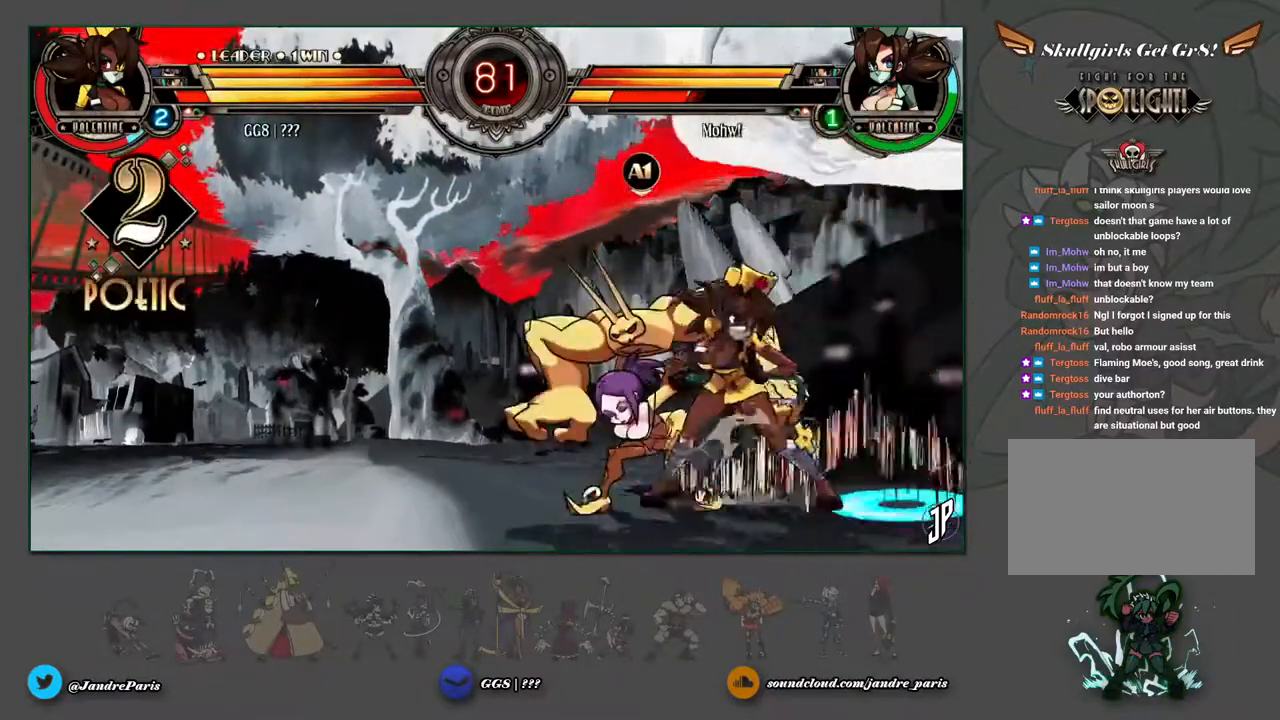
{"dt_ms": 500, "buttons": [], "left_stick": "up-left", "events": [[33, "left_stick", "left"], [317, "L2", "down"], [333, "left_stick", "up-left"], [417, "L2", "up"]]}
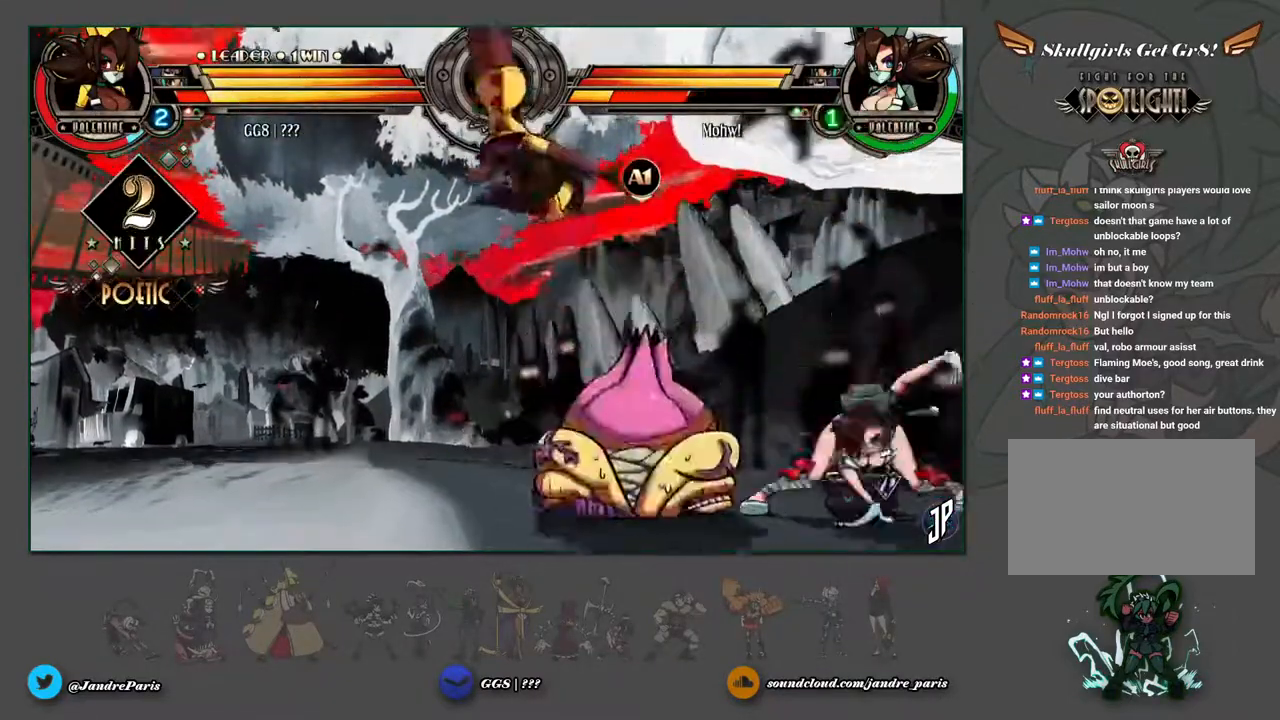
{"dt_ms": 500, "buttons": [], "left_stick": "right", "events": [[50, "left_stick", "right"], [217, "CIRCLE", "down"], [283, "CIRCLE", "up"]]}
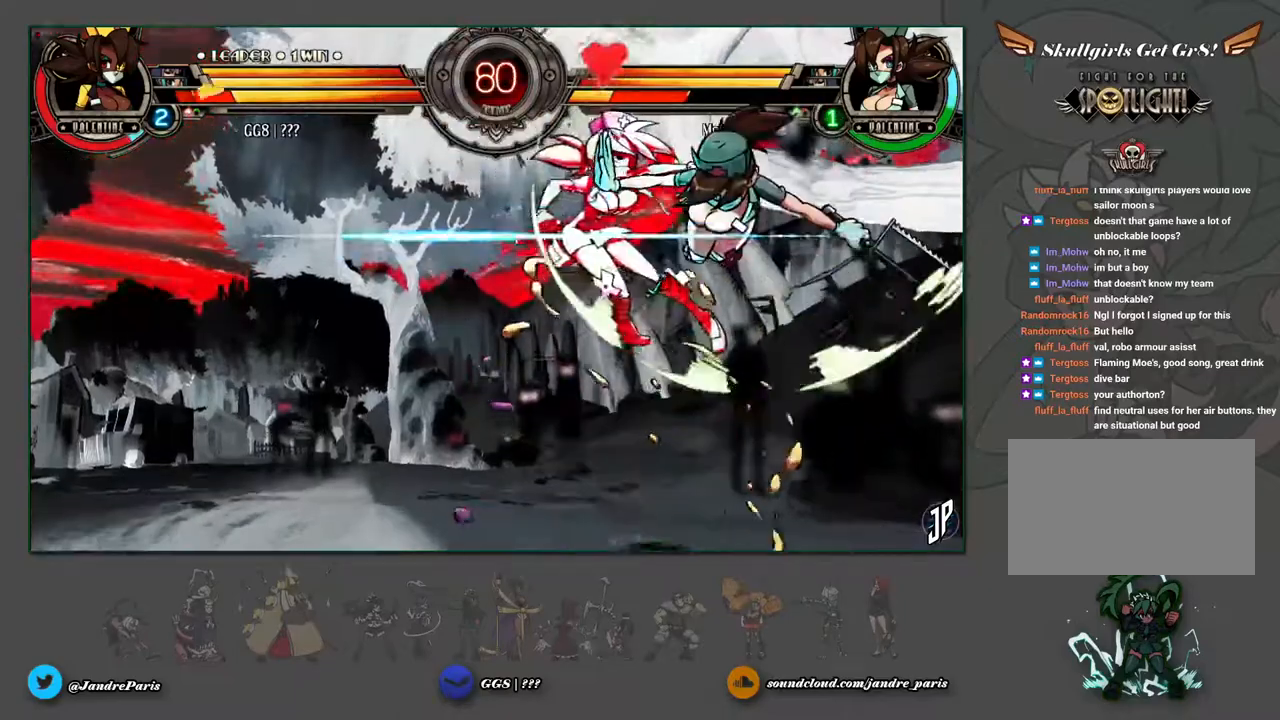
{"dt_ms": 500, "buttons": [], "left_stick": "down", "events": [[33, "R1", "down"], [100, "R1", "up"], [133, "left_stick", "down-left"], [367, "left_stick", "down"]]}